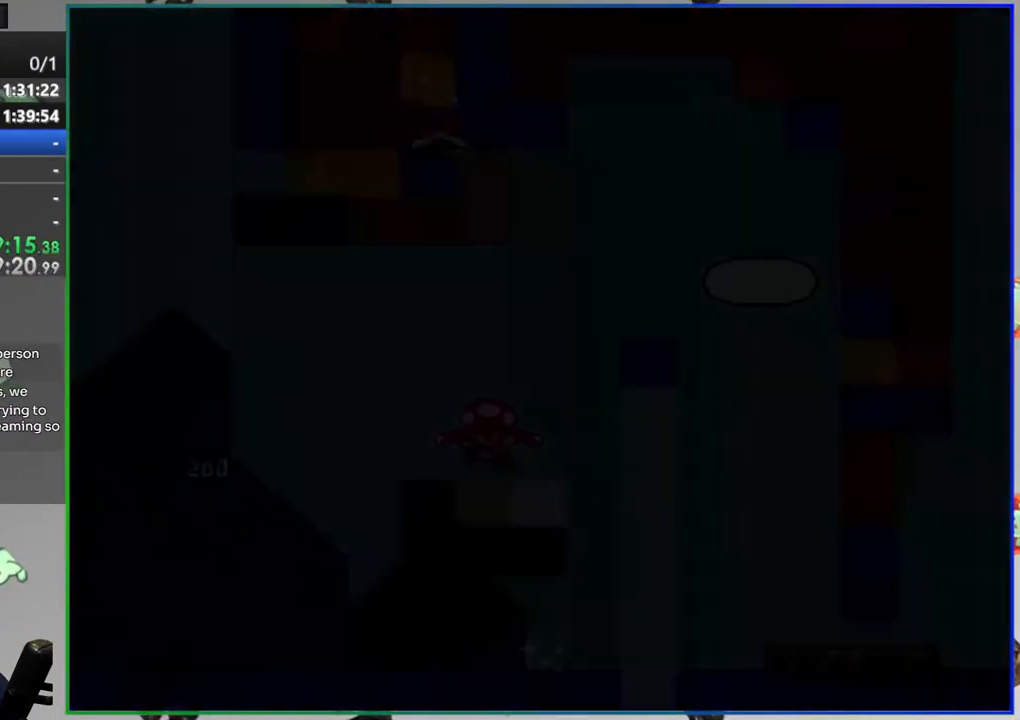
Gameplay with a controller (Nintendo layout); each line is a JSON object with the inputs held at the frame after it (dt_ms = milliseconds from this image to that frame). "events" lists button and stick changes between this image and that frame as [ms after this image, input, new state], when the widget could be followed in between. Not read: L3 R3 START.
{"dt_ms": 500, "buttons": ["Y", "DPAD_RIGHT"], "events": [[300, "Y", "down"], [500, "DPAD_RIGHT", "down"]]}
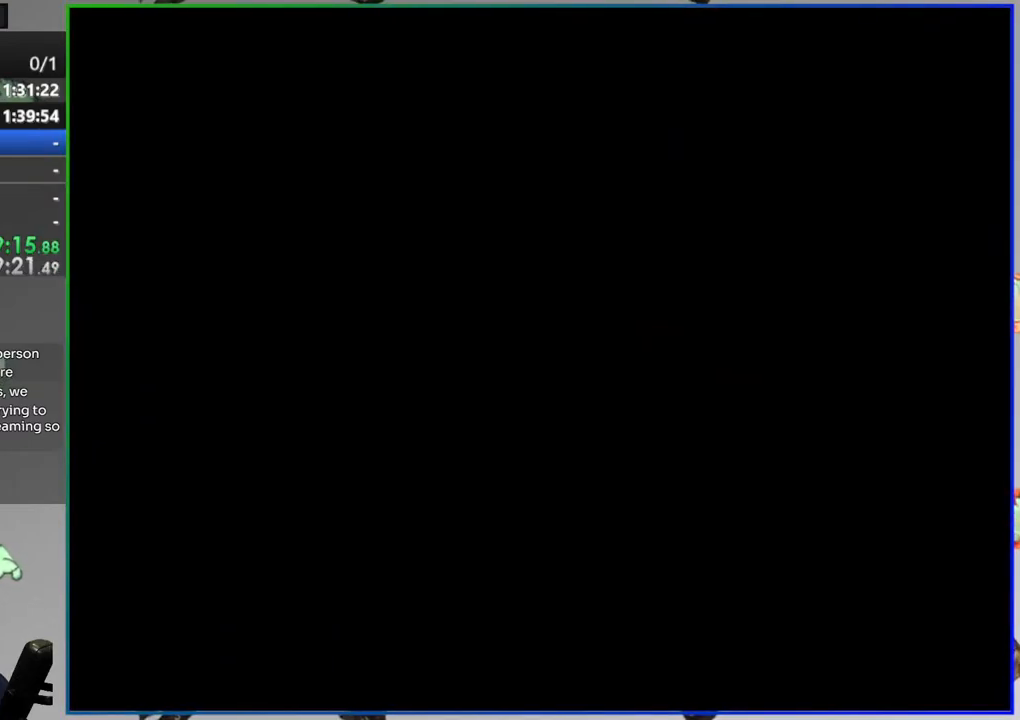
{"dt_ms": 500, "buttons": ["Y", "DPAD_RIGHT"], "events": []}
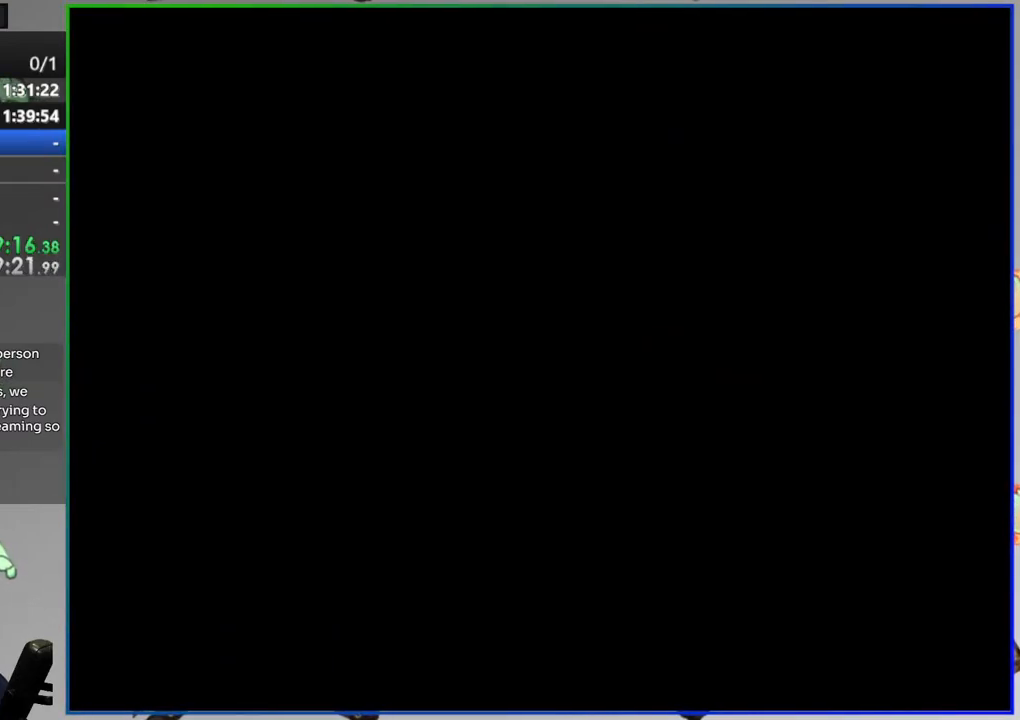
{"dt_ms": 500, "buttons": ["Y", "DPAD_RIGHT"], "events": []}
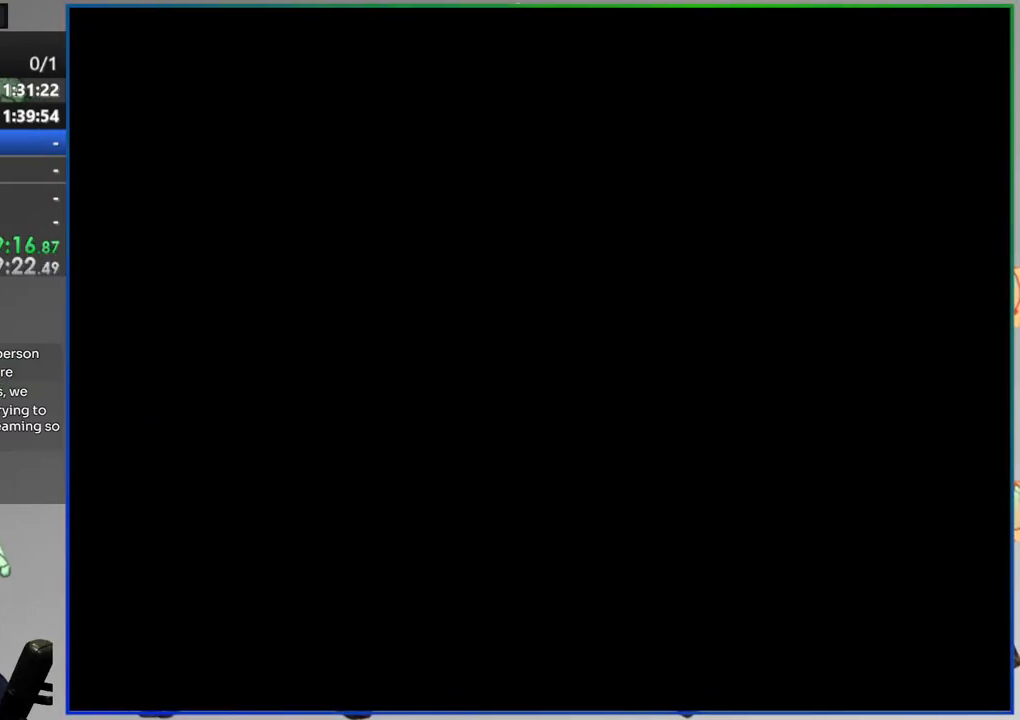
{"dt_ms": 500, "buttons": ["Y", "DPAD_RIGHT"], "events": []}
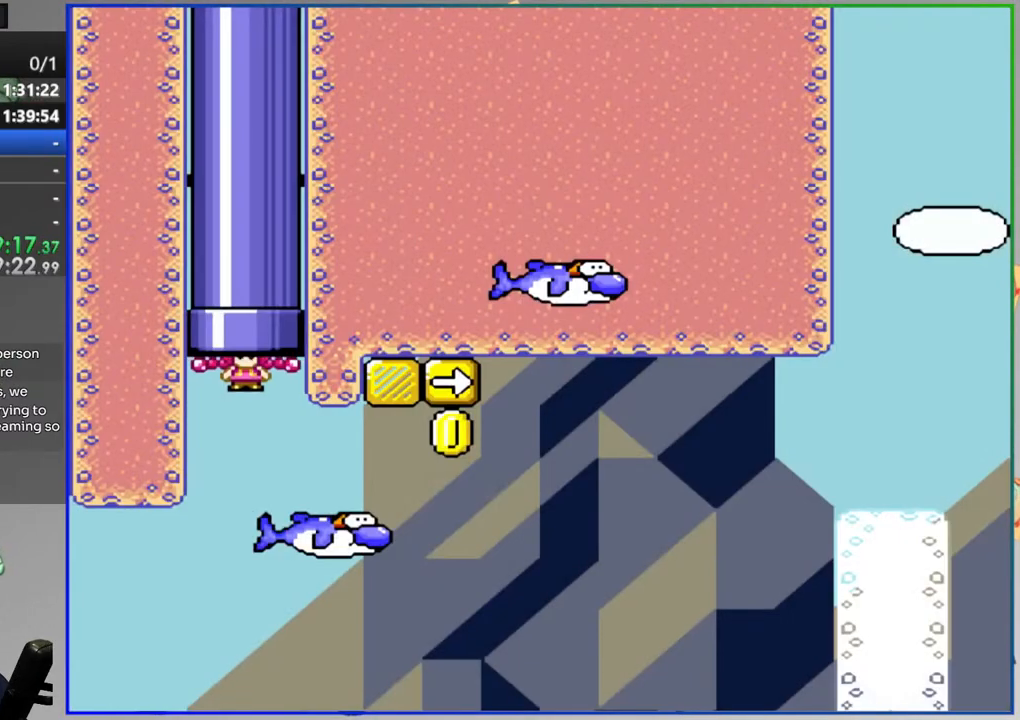
{"dt_ms": 500, "buttons": ["B", "Y", "DPAD_RIGHT"], "events": [[267, "B", "down"]]}
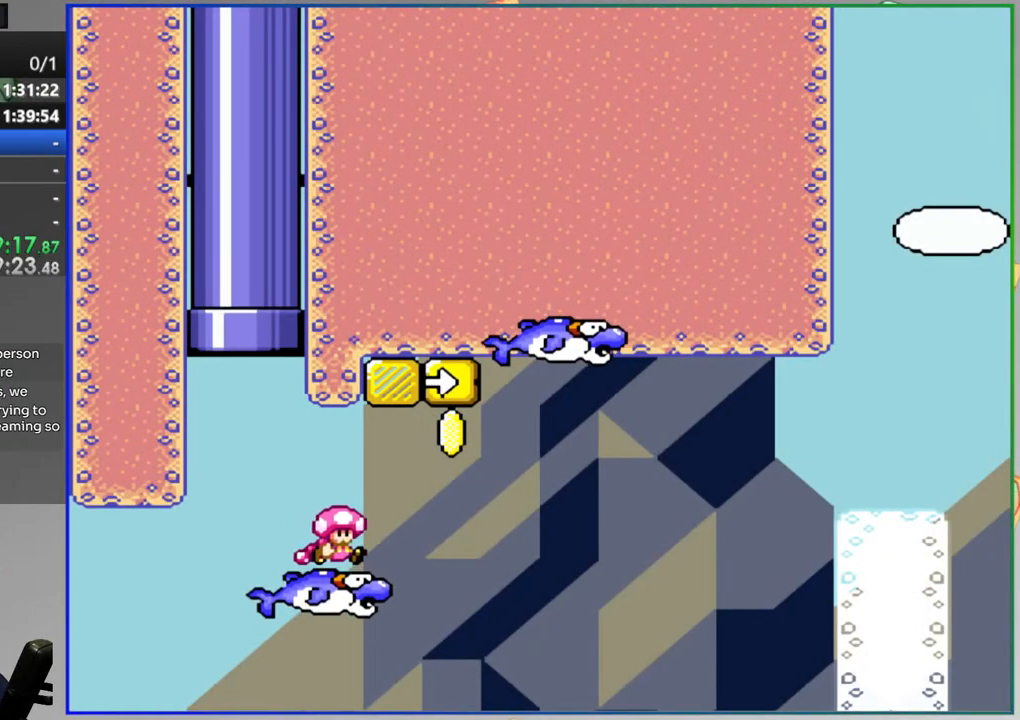
{"dt_ms": 500, "buttons": ["B", "Y", "DPAD_RIGHT"], "events": [[67, "DPAD_RIGHT", "up"], [117, "DPAD_LEFT", "down"], [200, "DPAD_UP", "down"], [217, "DPAD_LEFT", "up"], [217, "DPAD_RIGHT", "down"], [233, "B", "up"], [233, "DPAD_UP", "up"], [433, "B", "down"]]}
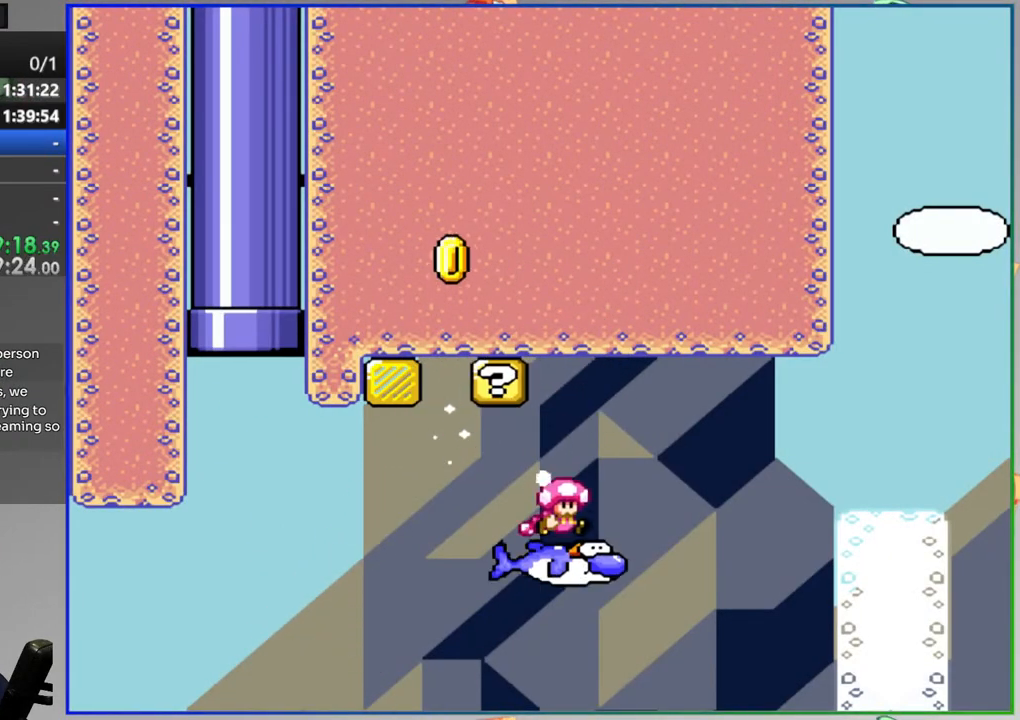
{"dt_ms": 500, "buttons": ["Y", "DPAD_RIGHT"], "events": [[300, "B", "up"]]}
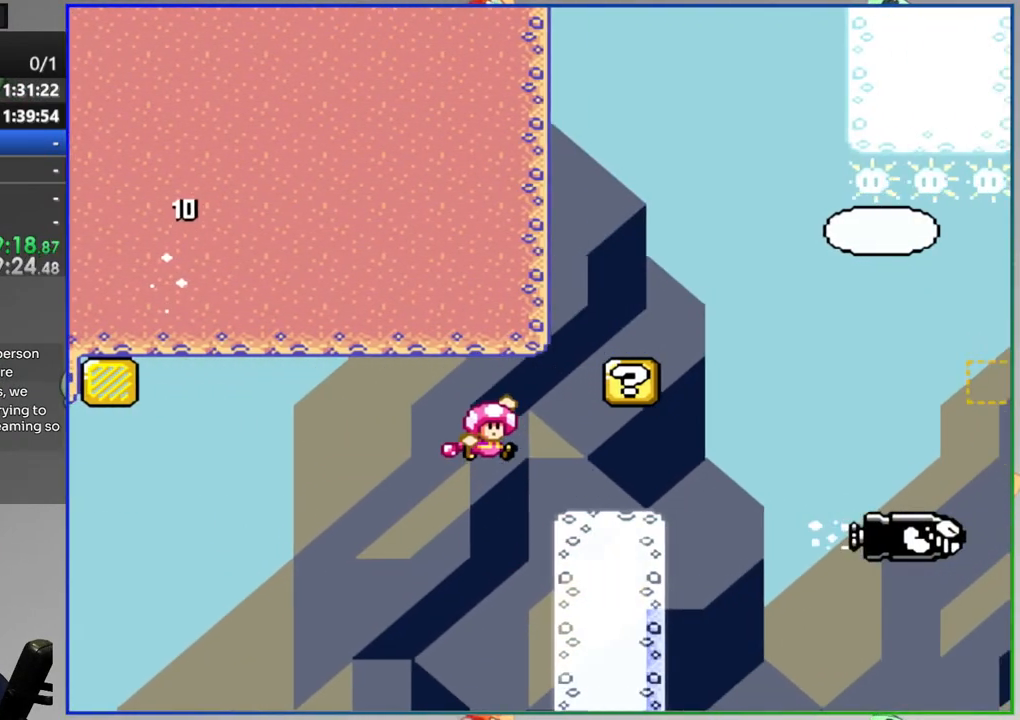
{"dt_ms": 500, "buttons": ["B", "Y", "DPAD_RIGHT"], "events": [[83, "B", "down"], [200, "B", "up"], [267, "B", "down"]]}
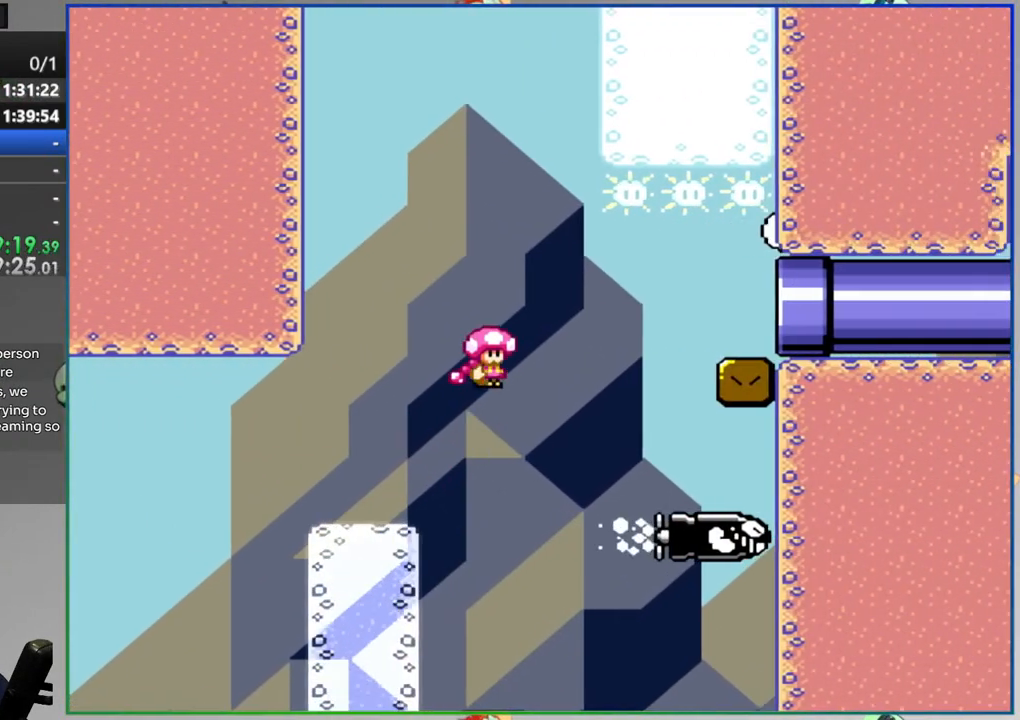
{"dt_ms": 500, "buttons": ["B", "Y", "DPAD_RIGHT"], "events": []}
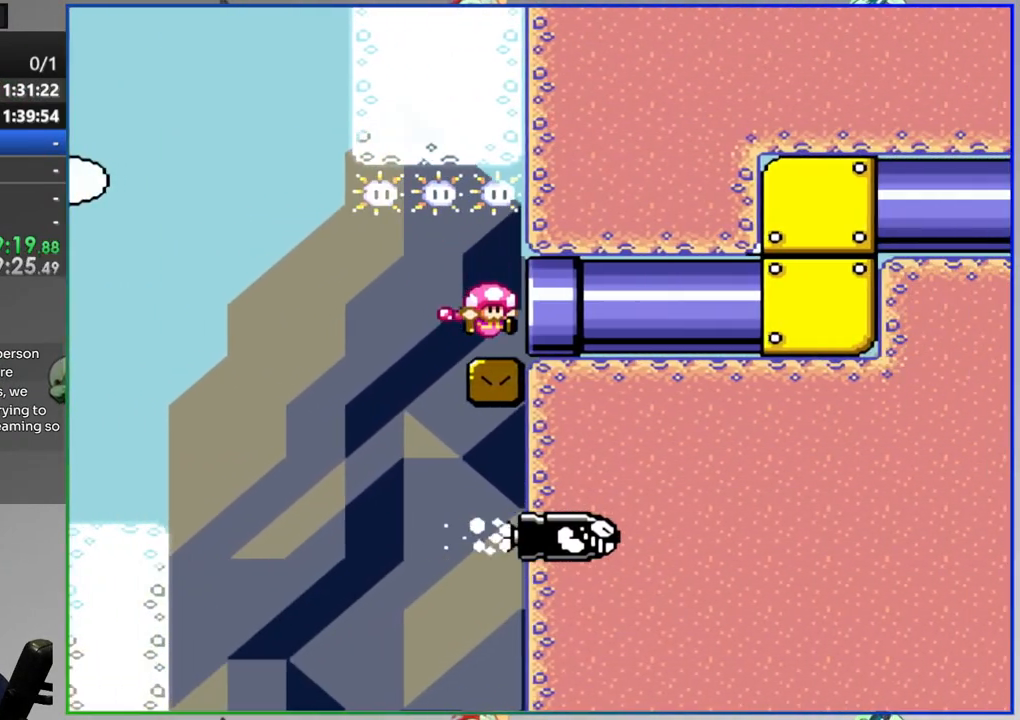
{"dt_ms": 500, "buttons": ["B", "Y", "DPAD_RIGHT"], "events": []}
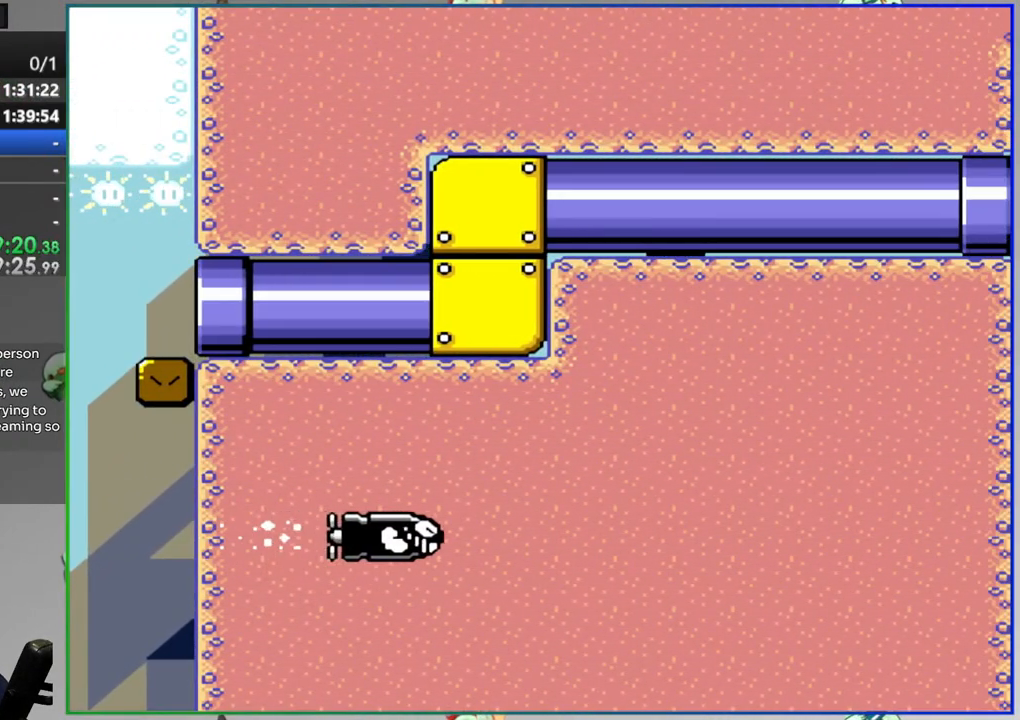
{"dt_ms": 500, "buttons": ["Y", "DPAD_RIGHT"], "events": [[350, "B", "up"]]}
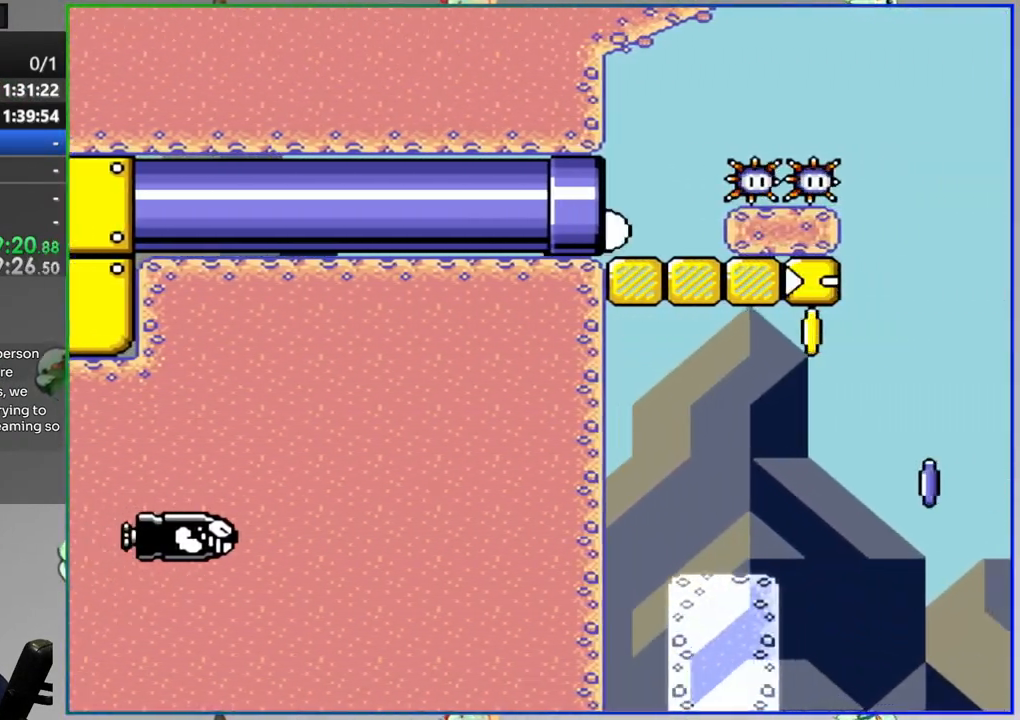
{"dt_ms": 500, "buttons": ["A", "Y", "DPAD_RIGHT"], "events": [[33, "A", "down"]]}
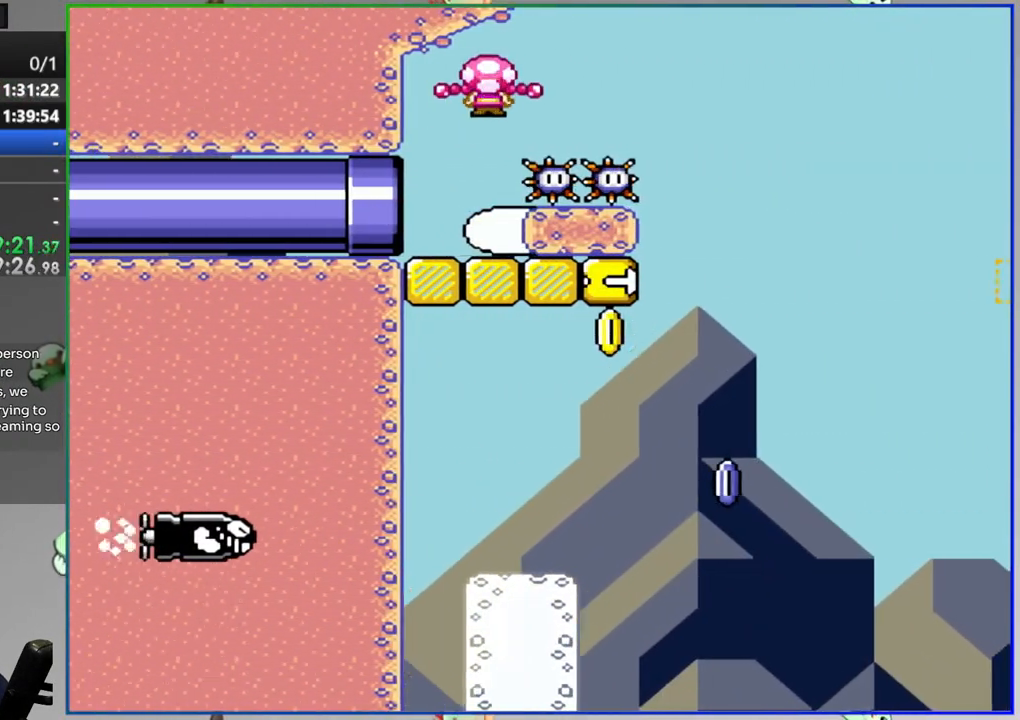
{"dt_ms": 500, "buttons": ["A", "Y", "DPAD_LEFT"], "events": [[100, "DPAD_RIGHT", "up"], [167, "DPAD_LEFT", "down"]]}
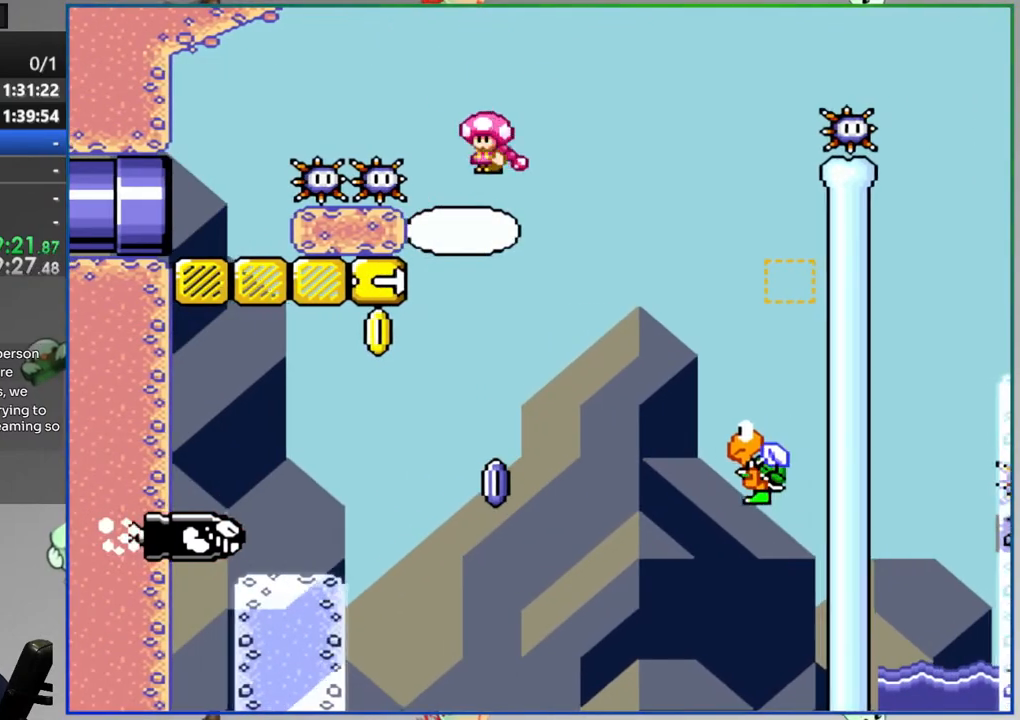
{"dt_ms": 500, "buttons": ["A", "Y", "DPAD_LEFT"], "events": [[50, "DPAD_LEFT", "up"], [100, "DPAD_RIGHT", "down"], [200, "DPAD_RIGHT", "up"], [250, "DPAD_LEFT", "down"]]}
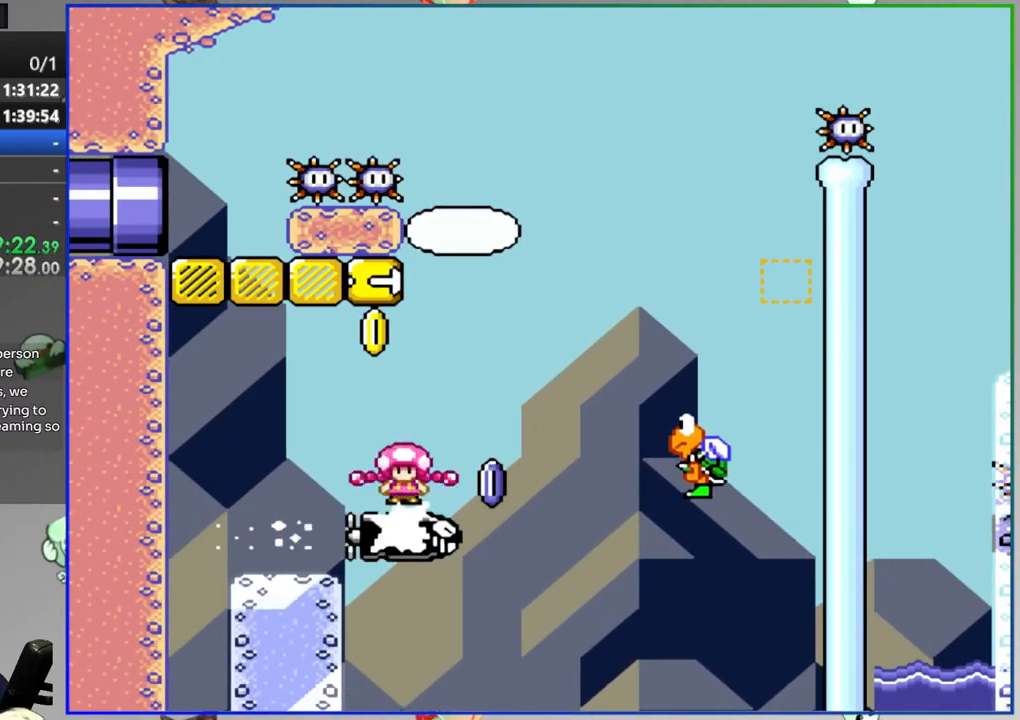
{"dt_ms": 500, "buttons": ["B", "Y", "DPAD_RIGHT"], "events": [[133, "A", "up"], [133, "DPAD_LEFT", "up"], [183, "DPAD_RIGHT", "down"], [417, "B", "down"]]}
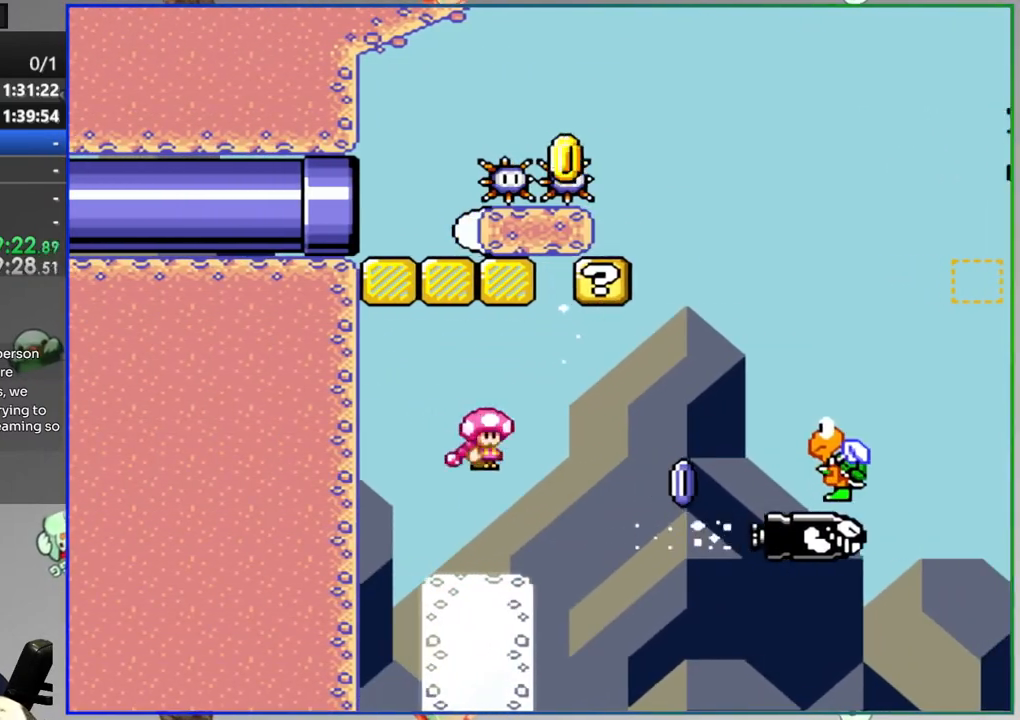
{"dt_ms": 500, "buttons": ["B", "Y", "DPAD_RIGHT"], "events": [[83, "B", "up"], [200, "B", "down"]]}
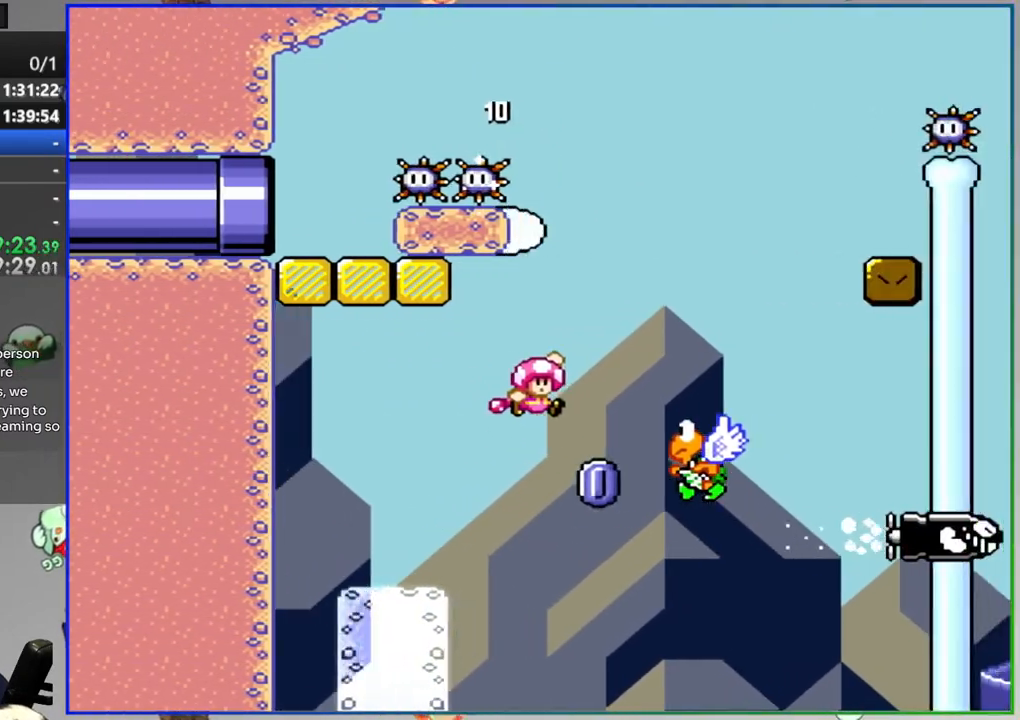
{"dt_ms": 500, "buttons": ["Y", "DPAD_LEFT"], "events": [[300, "B", "up"], [317, "DPAD_RIGHT", "up"], [383, "DPAD_LEFT", "down"]]}
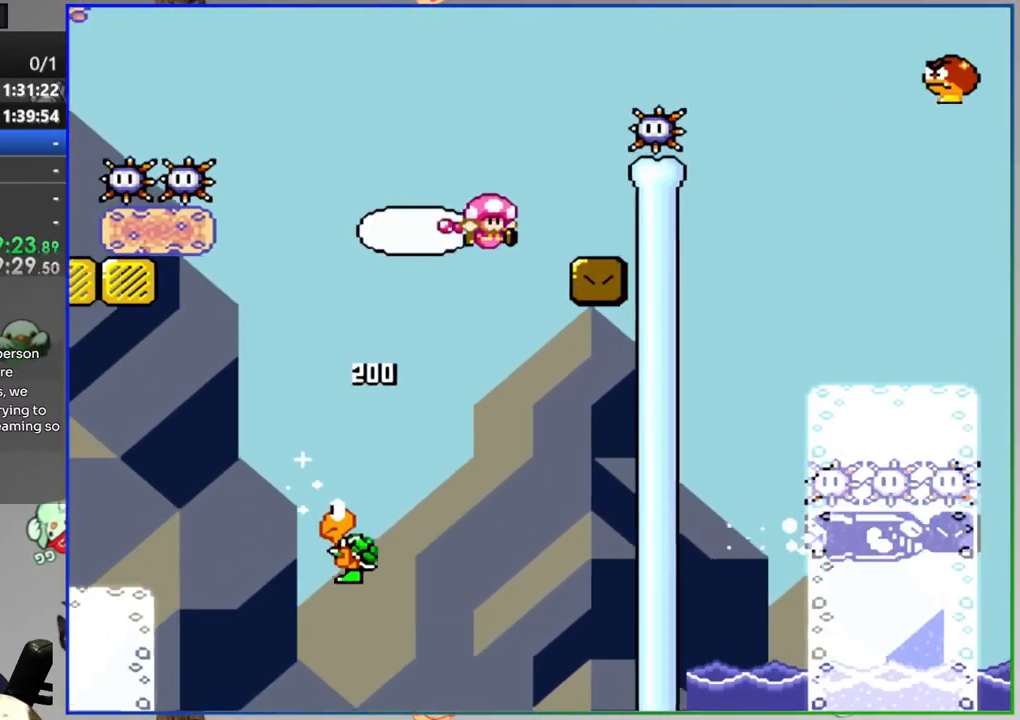
{"dt_ms": 500, "buttons": ["Y", "DPAD_RIGHT"], "events": [[17, "B", "down"], [50, "DPAD_LEFT", "up"], [67, "DPAD_RIGHT", "down"], [483, "B", "up"]]}
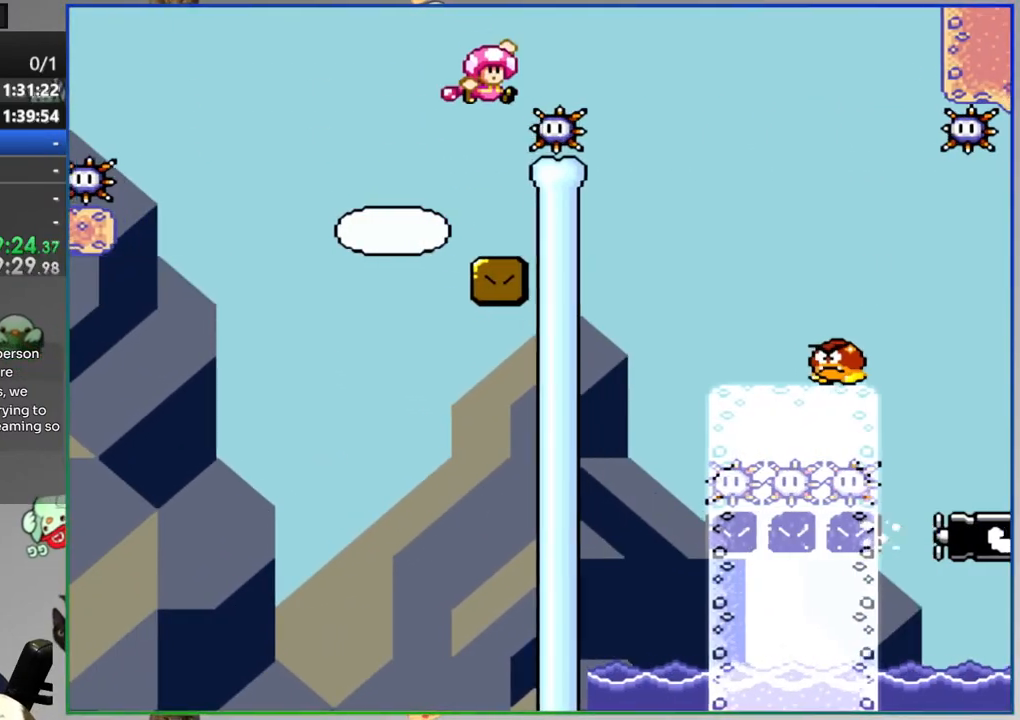
{"dt_ms": 500, "buttons": ["Y"], "events": [[250, "DPAD_RIGHT", "up"], [267, "DPAD_LEFT", "down"], [500, "DPAD_LEFT", "up"]]}
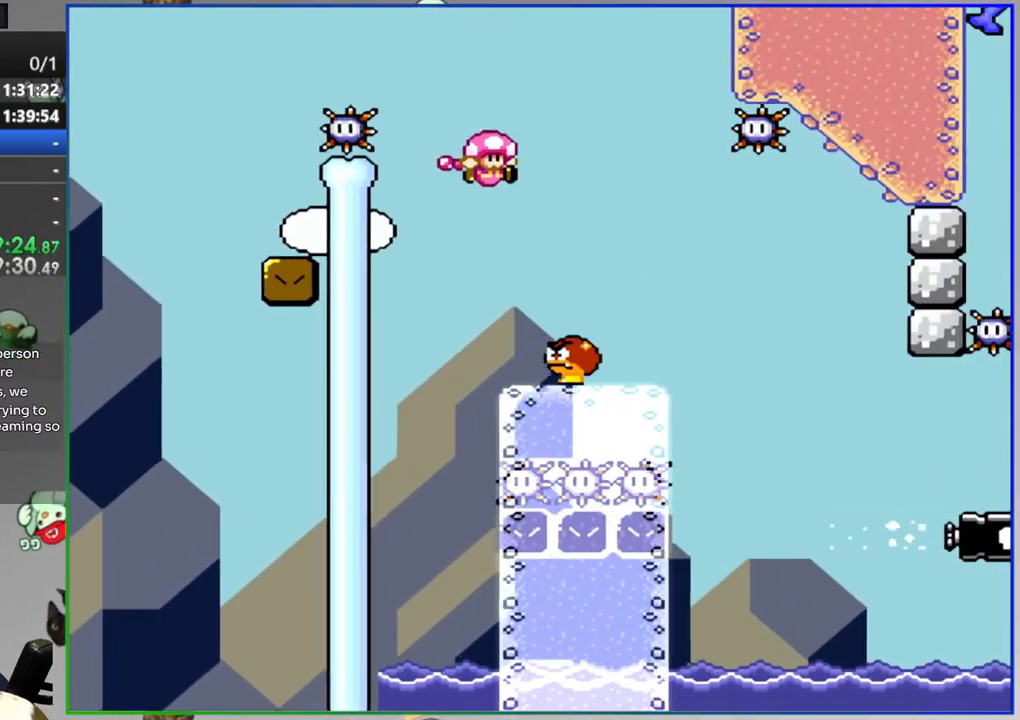
{"dt_ms": 500, "buttons": ["Y", "DPAD_RIGHT"], "events": [[17, "DPAD_RIGHT", "down"], [333, "B", "down"], [417, "B", "up"]]}
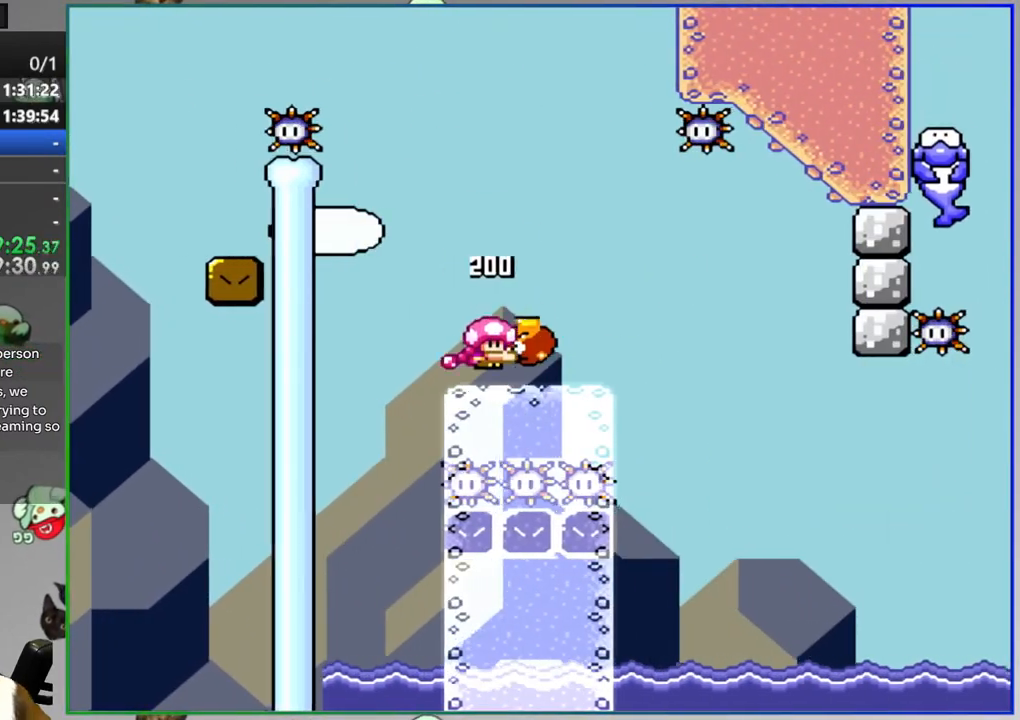
{"dt_ms": 500, "buttons": ["Y", "DPAD_RIGHT"], "events": [[217, "B", "down"], [450, "B", "up"]]}
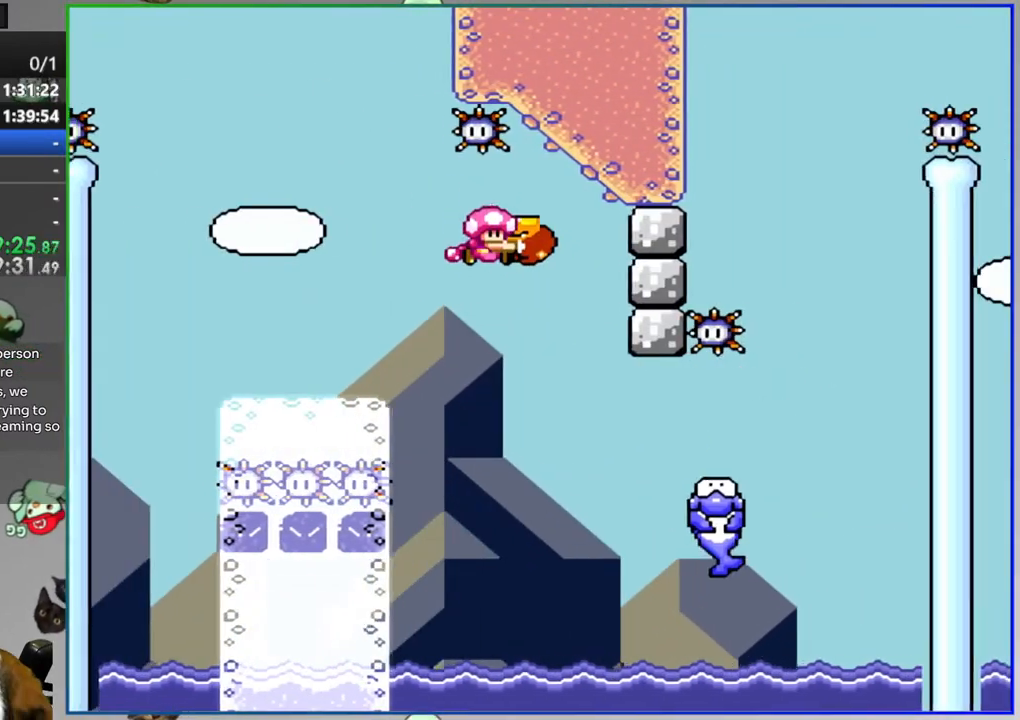
{"dt_ms": 500, "buttons": ["B", "Y", "DPAD_LEFT"], "events": [[217, "B", "down"], [317, "DPAD_RIGHT", "up"], [333, "DPAD_LEFT", "down"]]}
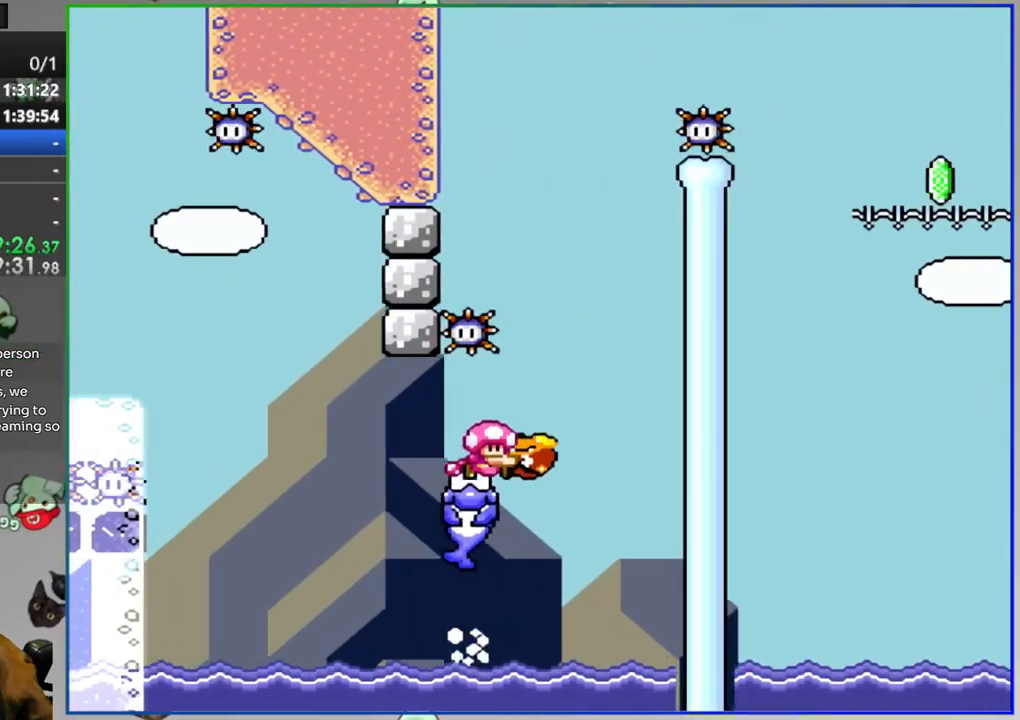
{"dt_ms": 500, "buttons": ["Y", "DPAD_RIGHT"], "events": [[267, "B", "up"], [333, "DPAD_LEFT", "up"], [367, "DPAD_RIGHT", "down"]]}
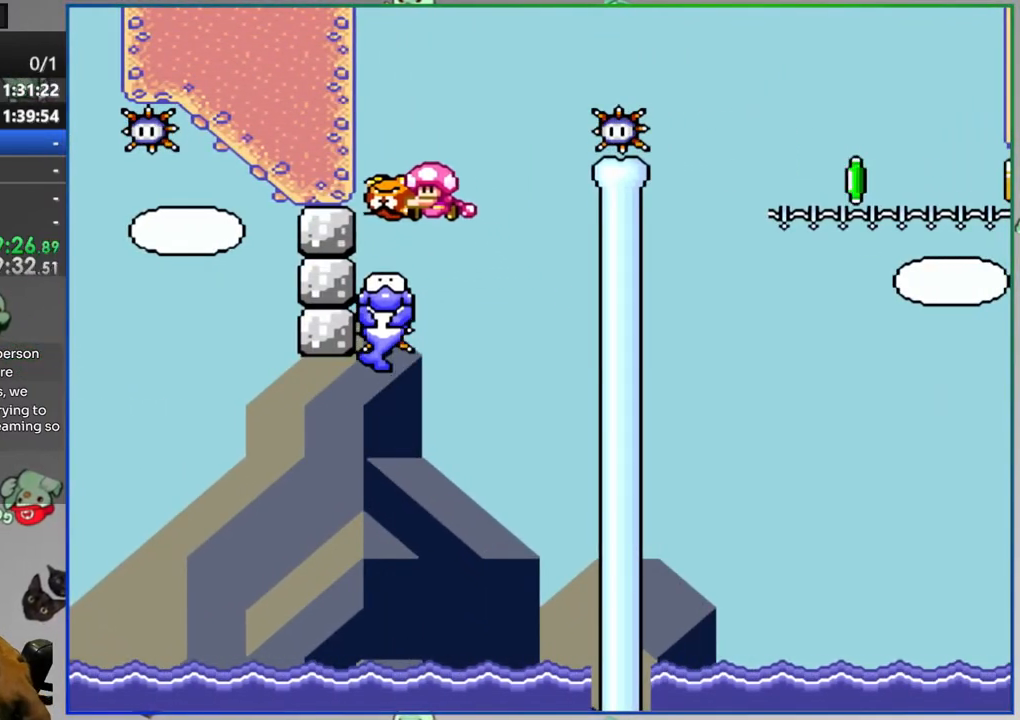
{"dt_ms": 500, "buttons": ["B", "Y", "DPAD_RIGHT"], "events": [[83, "B", "down"]]}
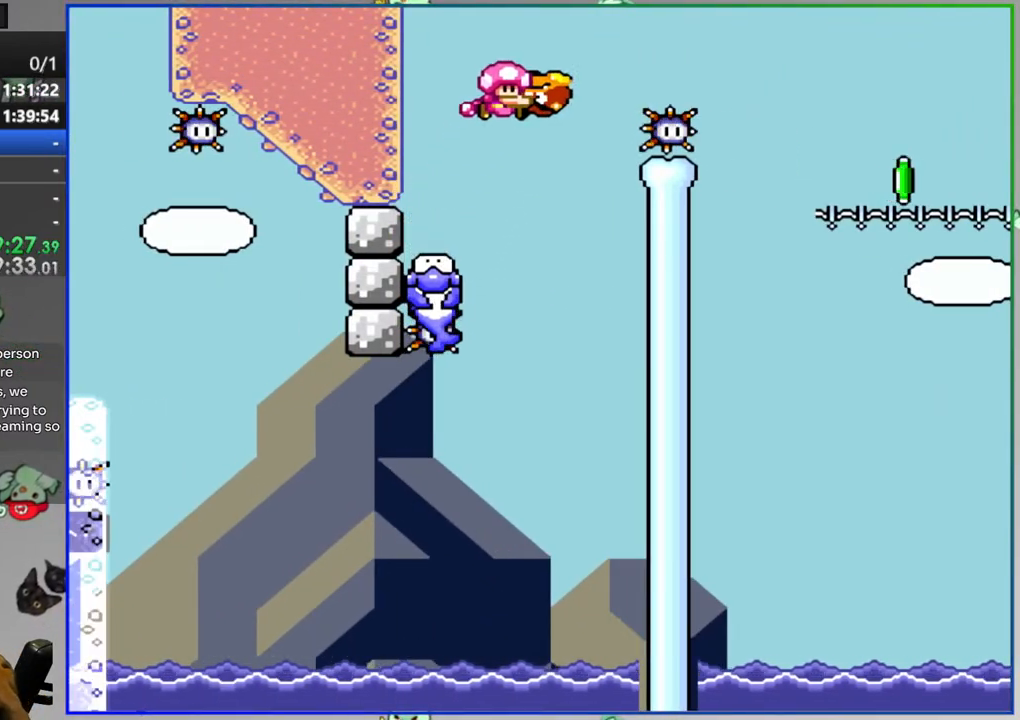
{"dt_ms": 1000, "buttons": ["B", "Y", "DPAD_RIGHT"]}
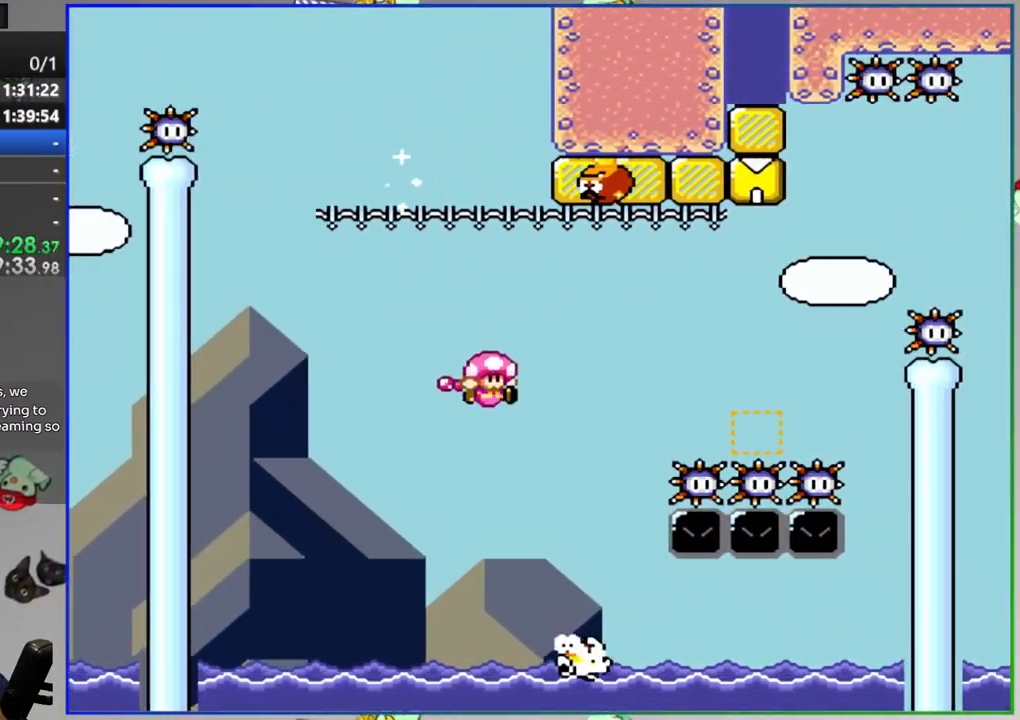
{"dt_ms": 500, "buttons": ["B", "Y", "DPAD_RIGHT"], "events": [[150, "DPAD_RIGHT", "up"], [250, "DPAD_RIGHT", "down"]]}
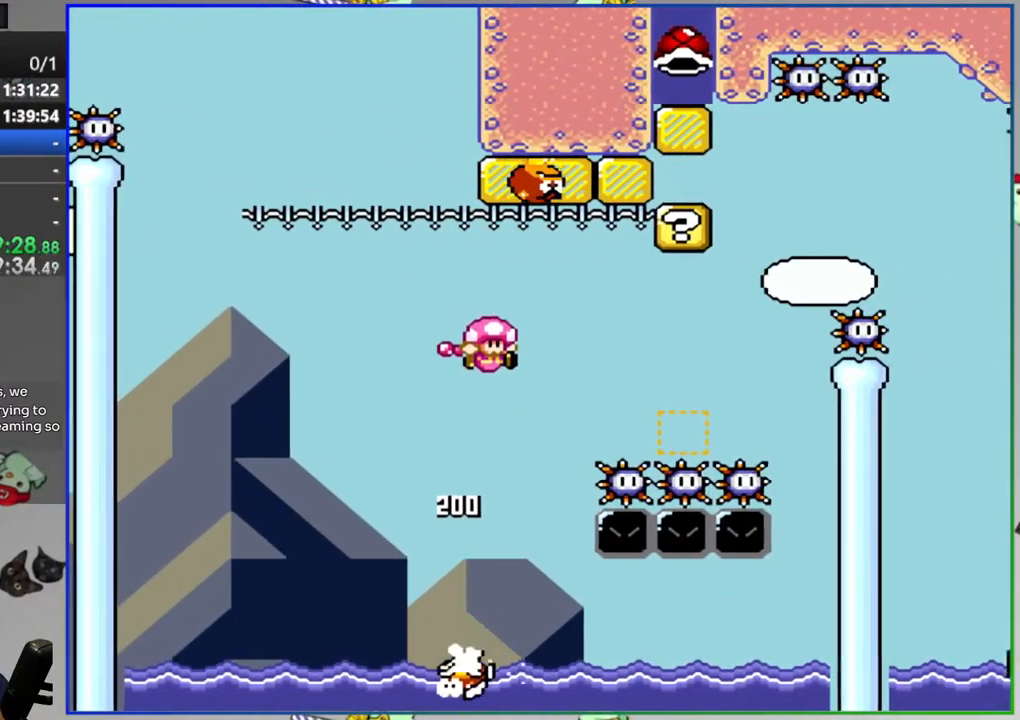
{"dt_ms": 500, "buttons": ["Y"], "events": [[117, "DPAD_RIGHT", "up"], [133, "B", "up"], [150, "DPAD_LEFT", "down"], [267, "DPAD_LEFT", "up"]]}
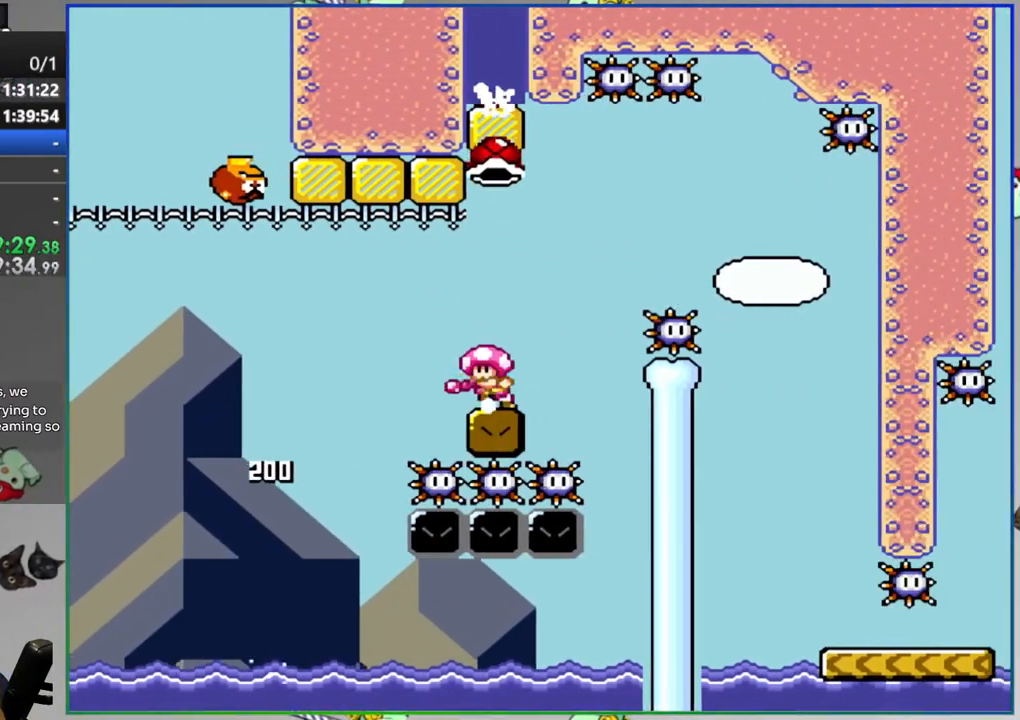
{"dt_ms": 500, "buttons": ["B", "Y", "DPAD_RIGHT"], "events": [[83, "DPAD_RIGHT", "down"], [217, "B", "down"]]}
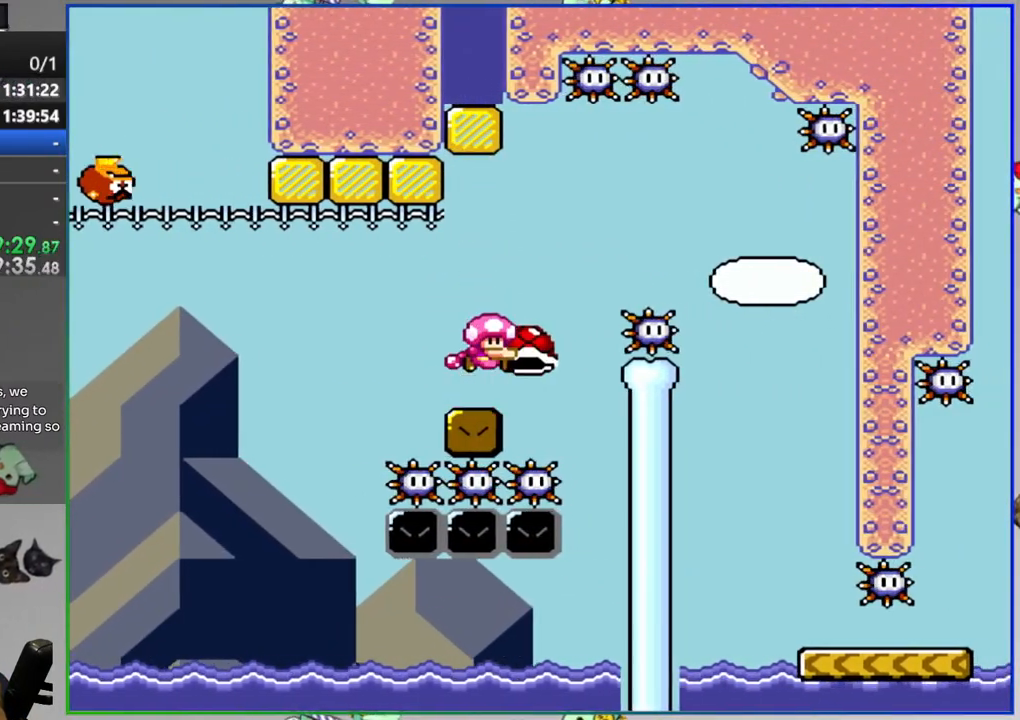
{"dt_ms": 500, "buttons": ["Y"], "events": [[200, "B", "up"], [250, "DPAD_RIGHT", "up"], [317, "DPAD_LEFT", "down"], [467, "DPAD_LEFT", "up"]]}
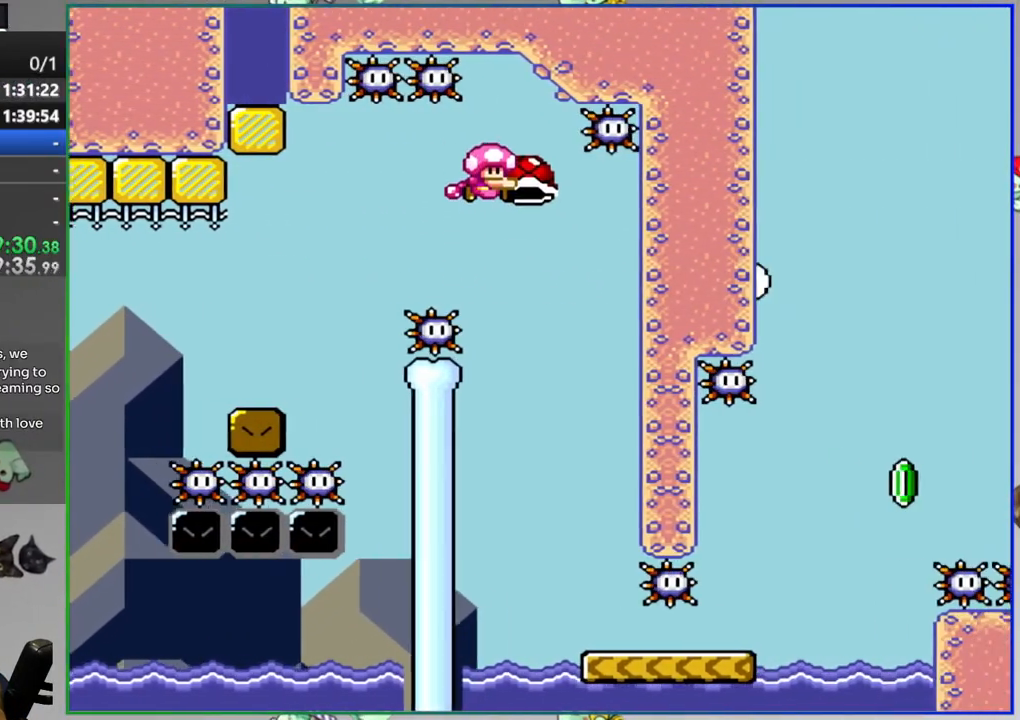
{"dt_ms": 500, "buttons": ["Y", "DPAD_RIGHT"], "events": [[50, "DPAD_RIGHT", "down"]]}
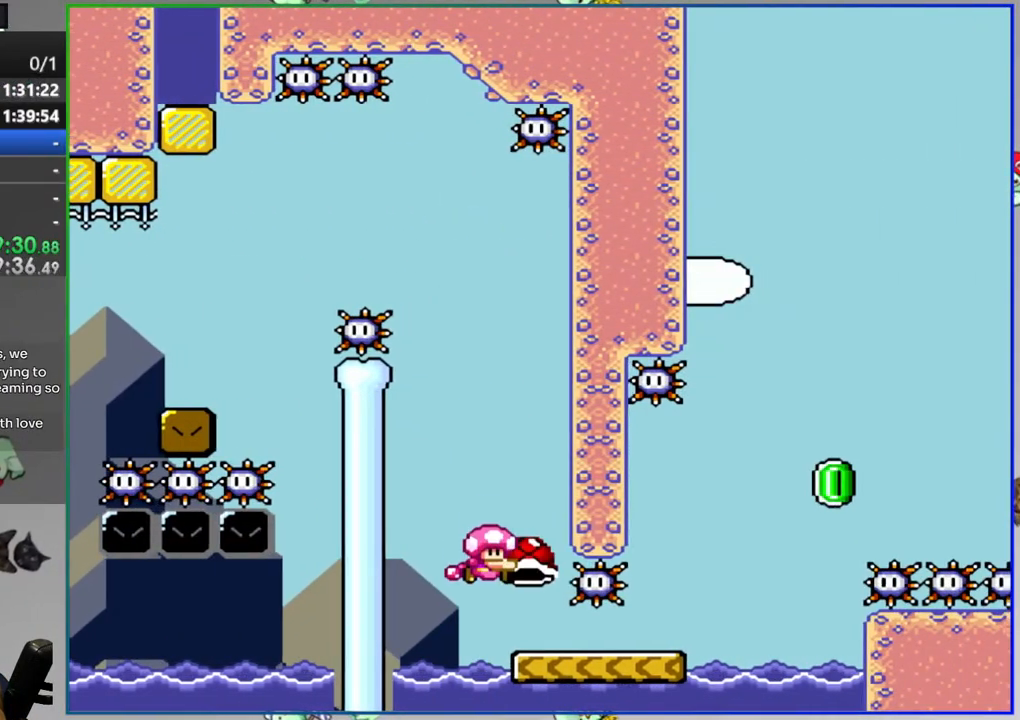
{"dt_ms": 500, "buttons": ["B", "Y", "DPAD_RIGHT"], "events": [[133, "B", "down"], [367, "Y", "up"], [500, "Y", "down"]]}